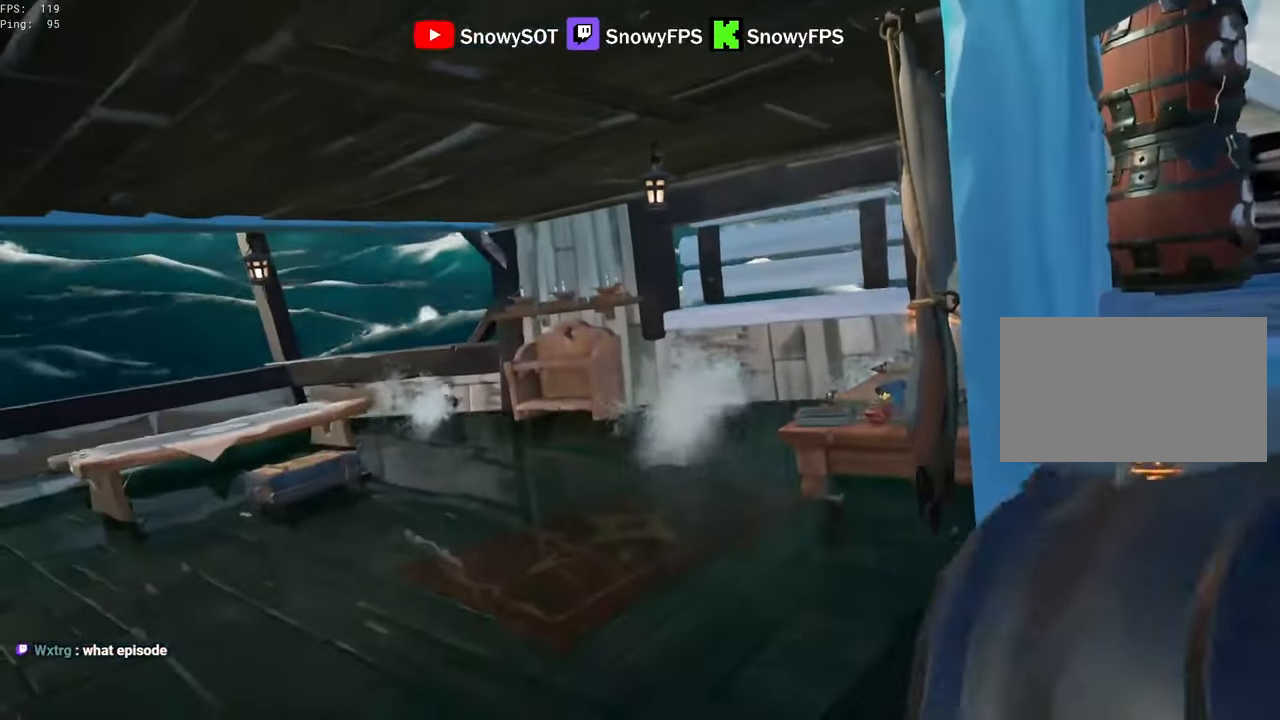
Gameplay with keyboard and mouse; each line is a JSON object with the keys and mouse buttons held at the frame after it. "events" lists presses ("down") and releases ("up") of "1", "2", "3", "4", "5", "a", "alt", "c", "caps_lock", "ctrl", "d", "e", "f", "g", "q", "r", "s", "shift", "space", "t", "tab", "v", "w", "x", "z", "mouse_left", "mouse_wheel" and "mouse_right" between this image and that frame as [ms after this image, input, new state], when the widget could be followed in between. "mouse_left", "mouse_wheel", "mouse_right" = the "left", "wheel", "right" buttons of the "mouse" list. No other keys are recorded. "wheel" means that the mouse wheel is clicked or scrolled. "mouse_move" is the direction in which the mouse moves at that frame (one of eight, or "still"), when it could be read.
{"keys": [], "mouse": ["left"], "mouse_move": "still", "events": [[66, "mouse_left", "up"], [116, "mouse_left", "down"], [216, "mouse_left", "up"], [266, "mouse_left", "down"], [400, "mouse_left", "up"], [450, "mouse_left", "down"]]}
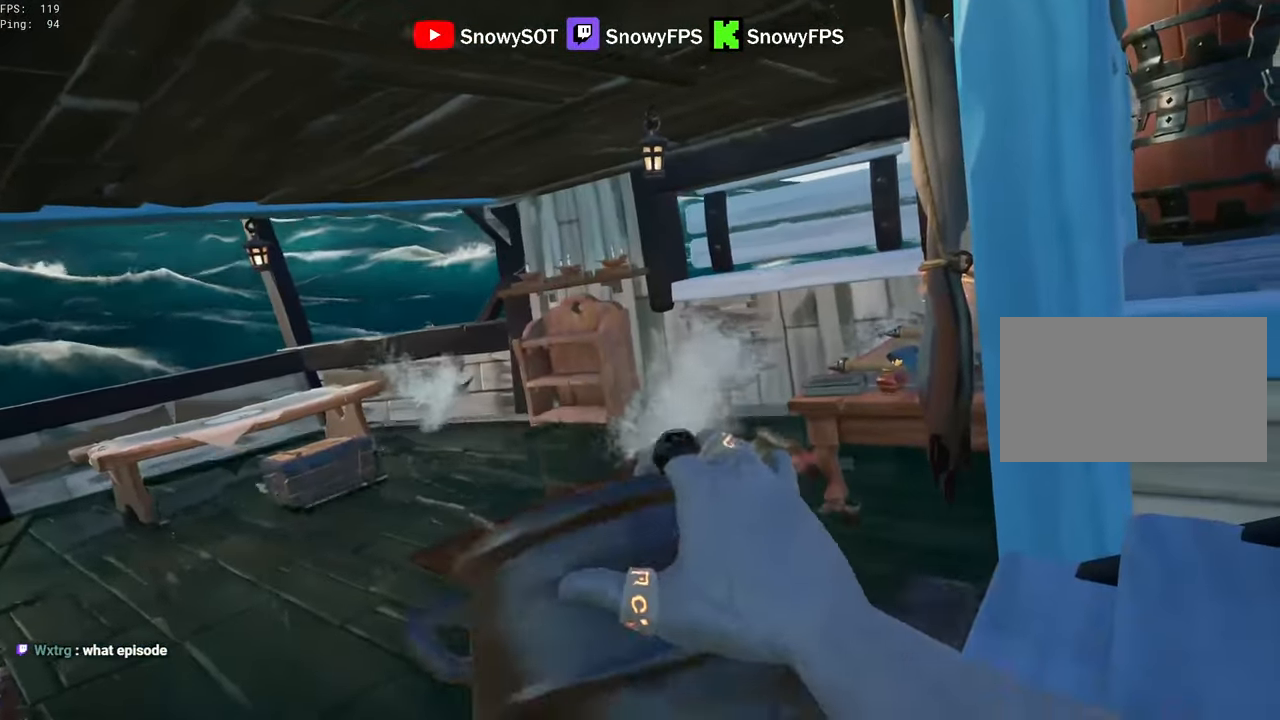
{"keys": ["w"], "mouse": ["left"], "mouse_move": "up-right", "events": [[50, "mouse_left", "up"], [83, "mouse_left", "down"], [133, "w", "down"], [183, "a", "down"], [233, "mouse_left", "up"], [366, "a", "up"], [466, "mouse_left", "down"]]}
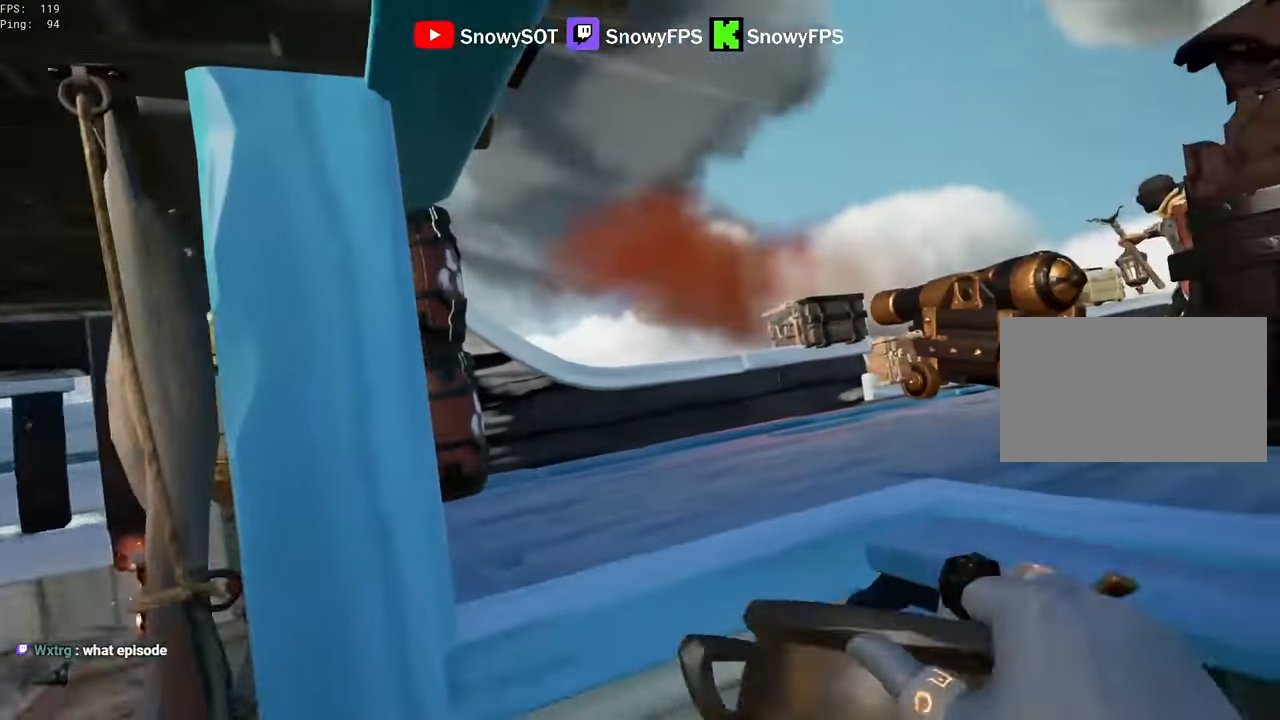
{"keys": ["a", "s"], "mouse": ["left"], "mouse_move": "still", "events": [[16, "d", "down"], [200, "d", "up"], [200, "w", "up"], [250, "mouse_left", "up"], [283, "mouse_left", "down"], [383, "mouse_left", "up"], [383, "s", "down"], [433, "mouse_left", "down"], [483, "a", "down"]]}
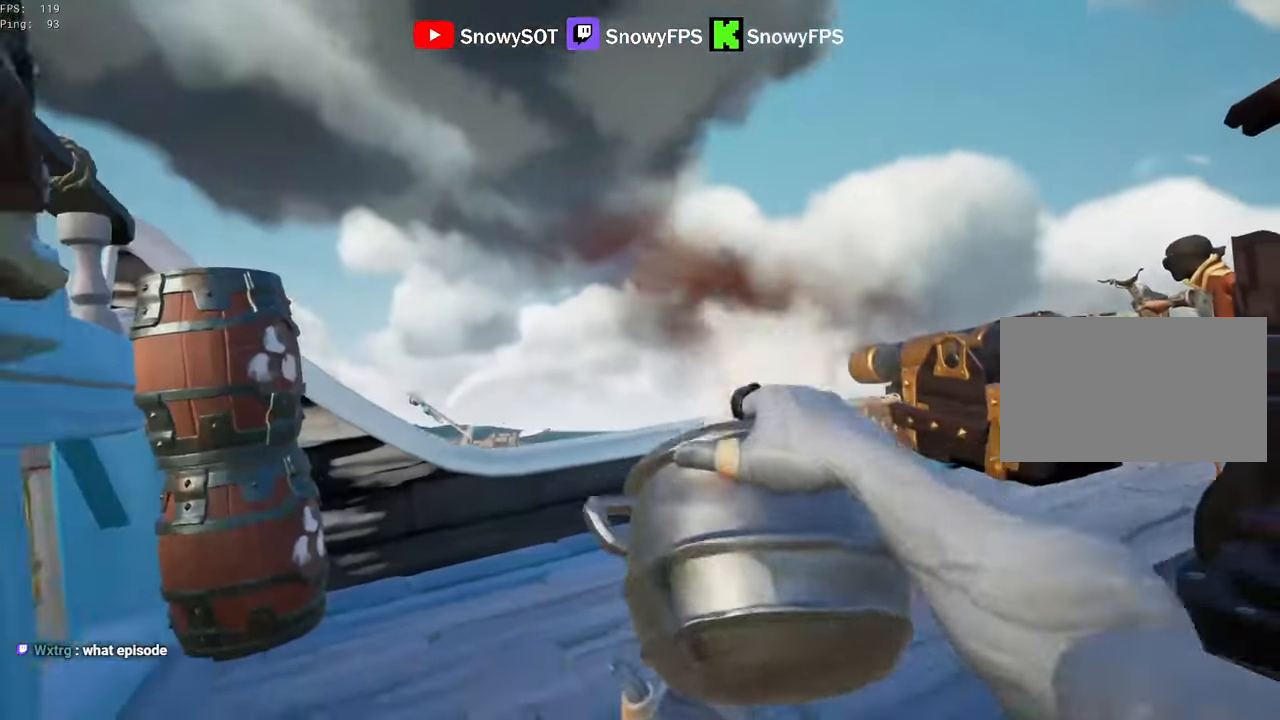
{"keys": ["d", "s"], "mouse": ["left"], "mouse_move": "left", "events": [[66, "mouse_left", "up"], [116, "mouse_left", "down"], [216, "a", "up"], [266, "mouse_left", "up"], [300, "d", "down"], [300, "mouse_left", "down"], [400, "mouse_left", "up"], [450, "mouse_left", "down"]]}
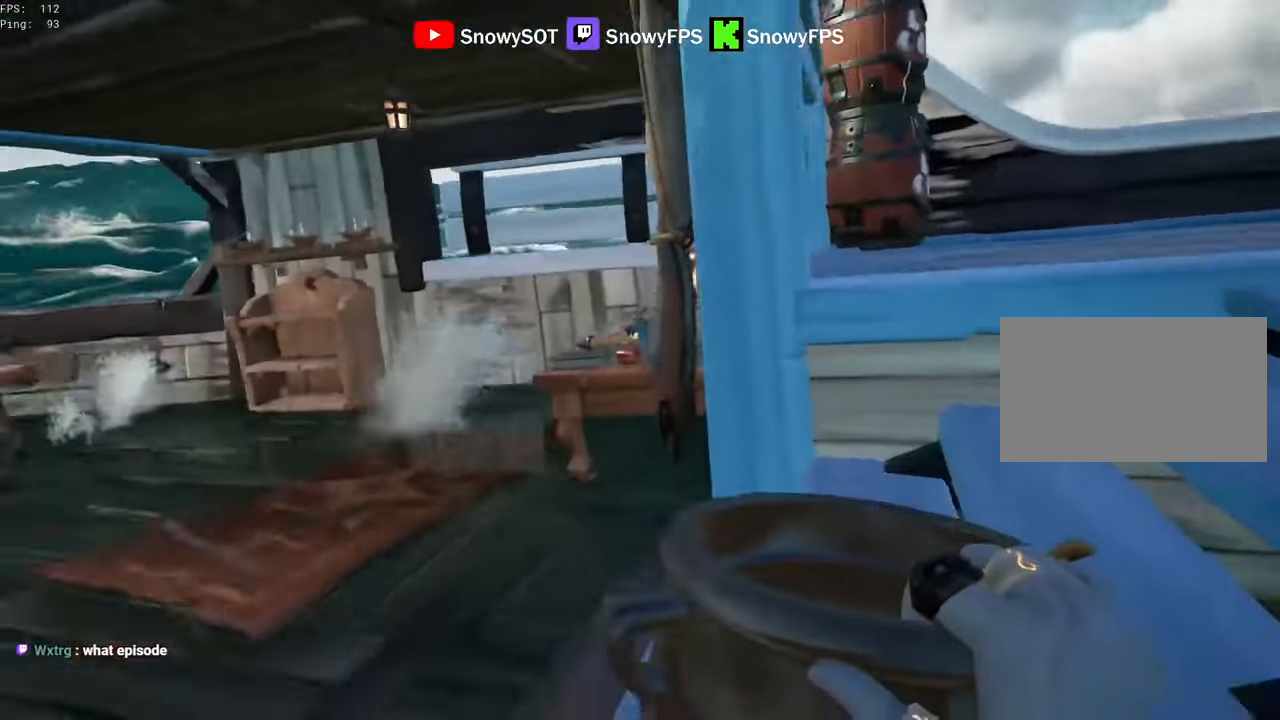
{"keys": ["a", "w"], "mouse": ["left"], "mouse_move": "still", "events": [[83, "mouse_left", "up"], [133, "d", "up"], [133, "mouse_left", "down"], [133, "s", "up"], [233, "mouse_left", "up"], [266, "mouse_left", "down"], [316, "w", "down"], [416, "a", "down"]]}
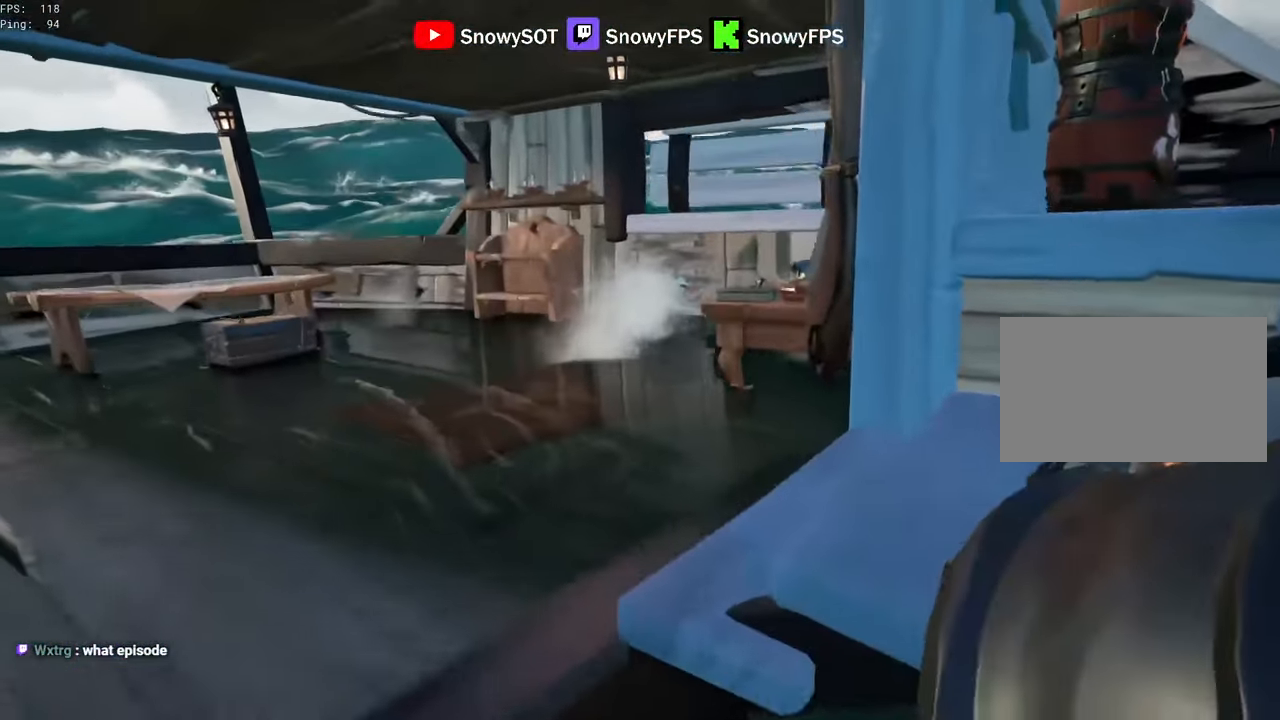
{"keys": ["w"], "mouse": [], "mouse_move": "right", "events": [[66, "mouse_left", "up"], [100, "mouse_left", "down"], [200, "a", "up"], [250, "mouse_left", "up"]]}
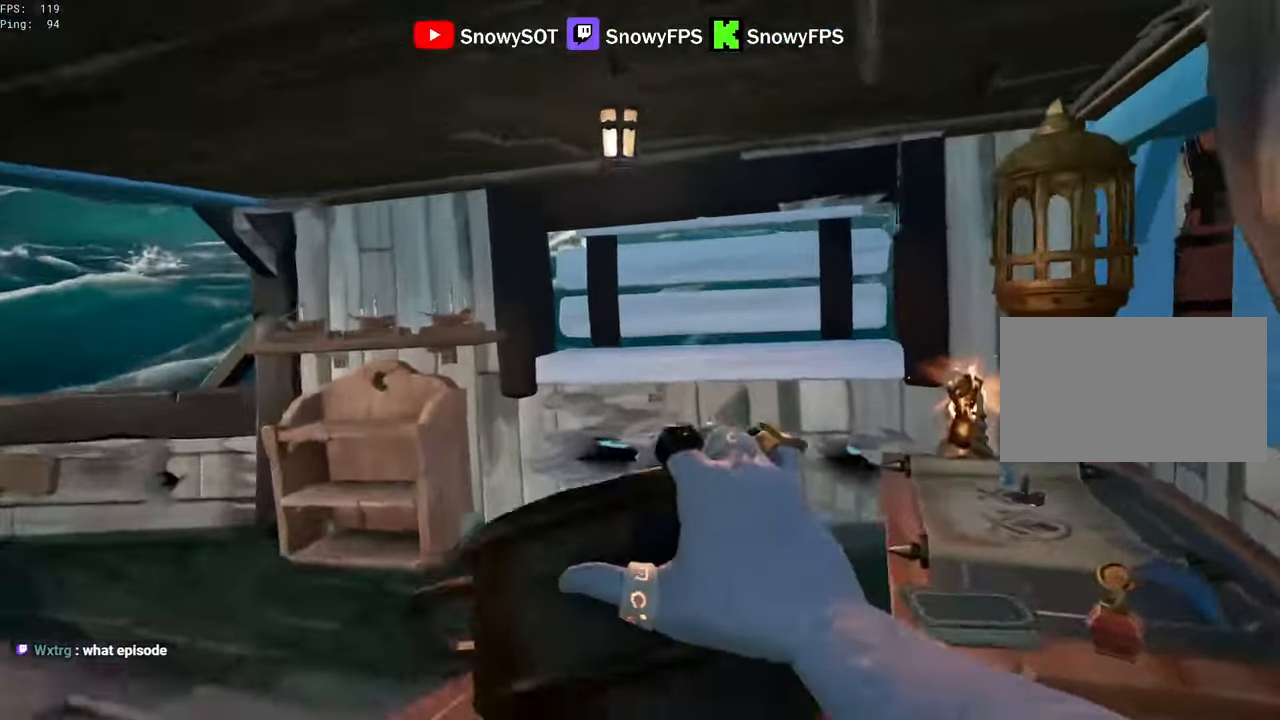
{"keys": ["f"], "mouse": [], "mouse_move": "still", "events": [[500, "f", "down"], [500, "w", "up"]]}
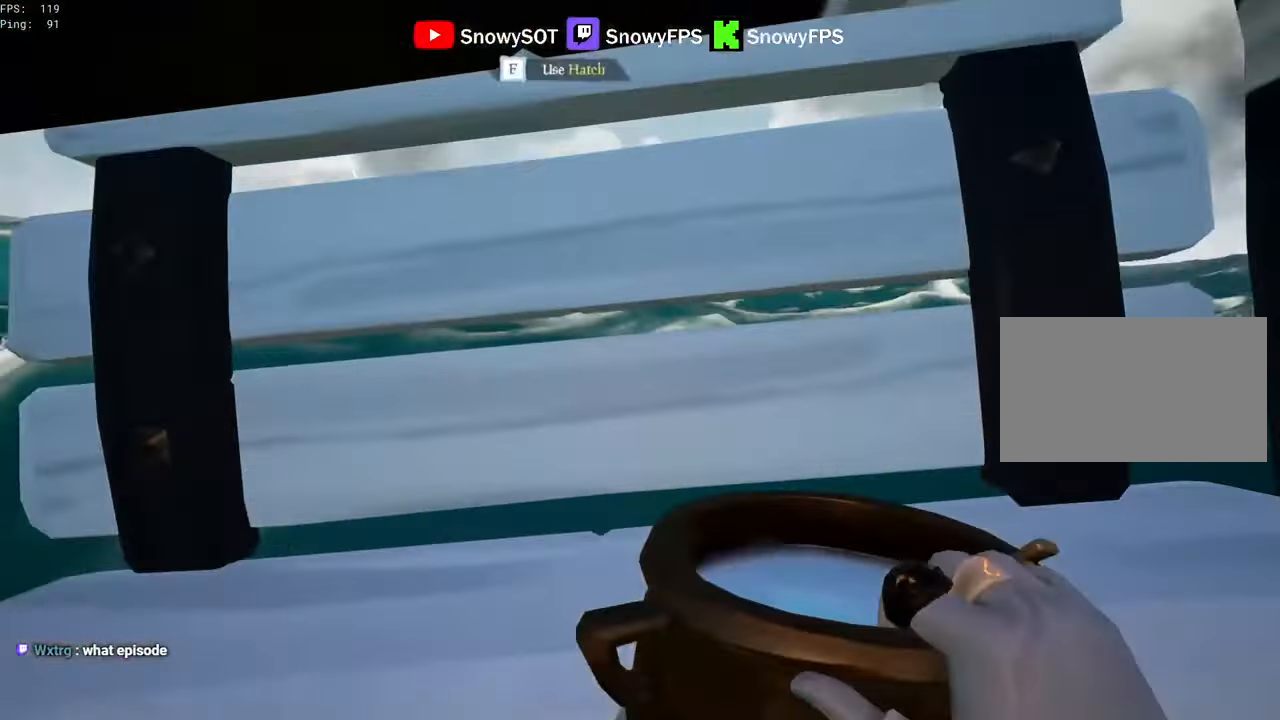
{"keys": ["s"], "mouse": [], "mouse_move": "right", "events": [[83, "f", "up"], [183, "f", "down"], [233, "f", "up"], [466, "s", "down"]]}
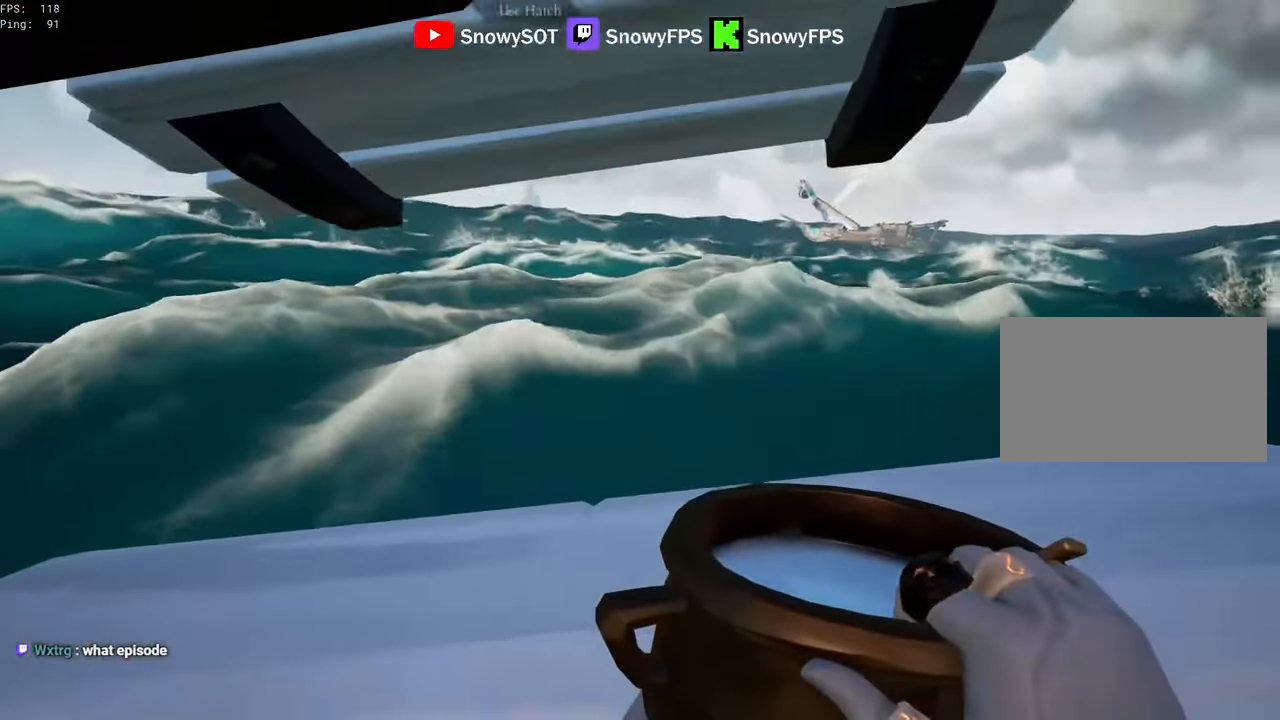
{"keys": [], "mouse": ["left"], "mouse_move": "down", "events": [[200, "mouse_left", "down"], [283, "mouse_left", "up"], [283, "s", "up"], [333, "mouse_left", "down"], [433, "mouse_left", "up"], [483, "mouse_left", "down"]]}
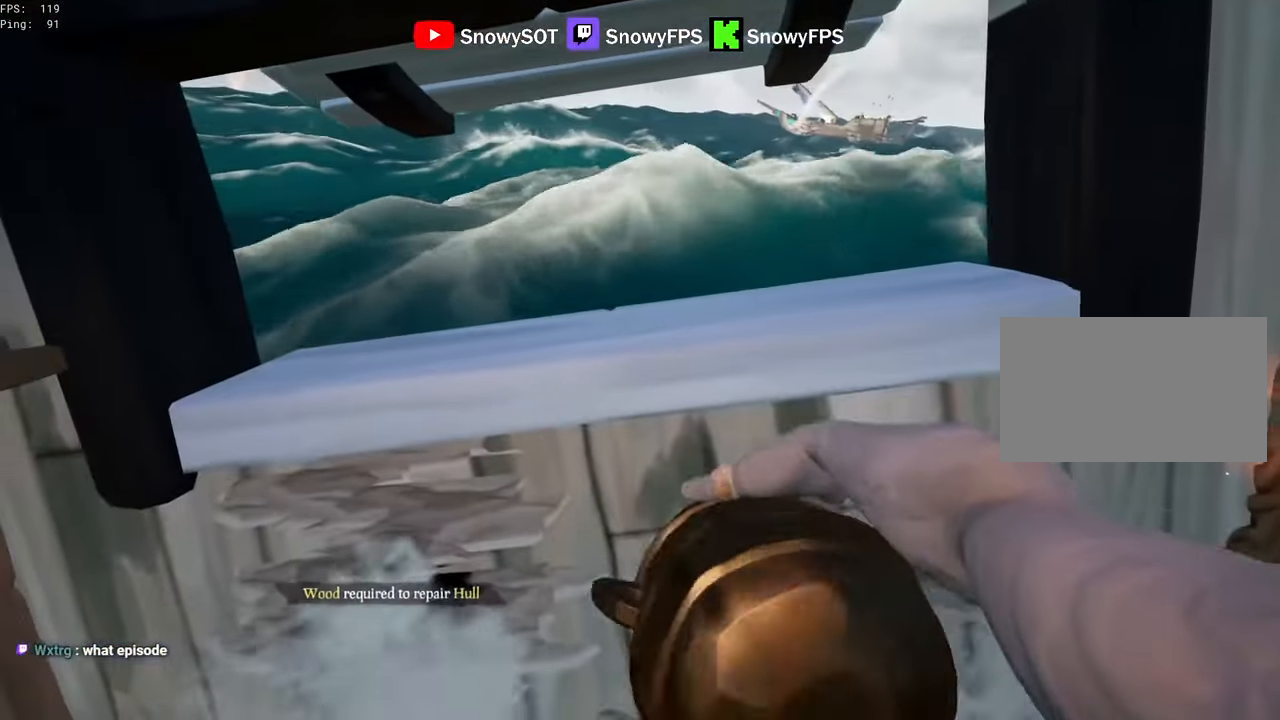
{"keys": ["s"], "mouse": ["left"], "mouse_move": "still", "events": [[116, "s", "down"], [216, "mouse_left", "up"], [266, "mouse_left", "down"], [400, "mouse_left", "up"], [450, "mouse_left", "down"]]}
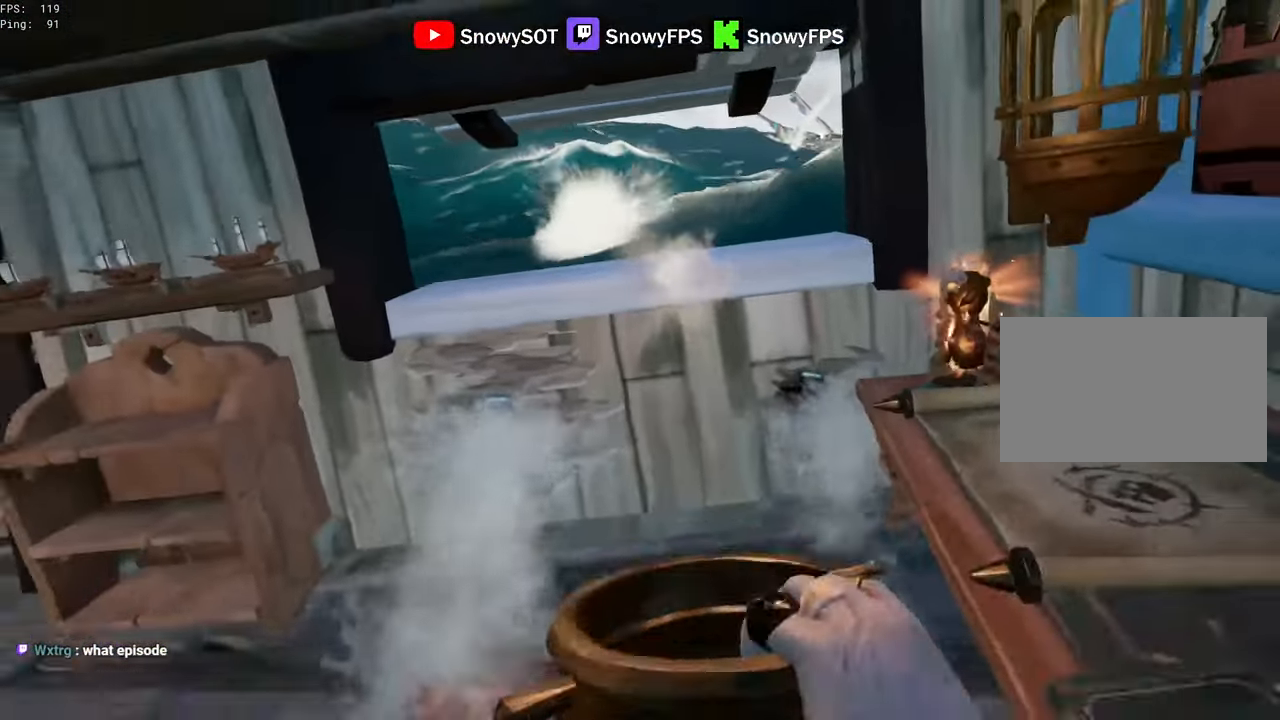
{"keys": ["d", "s"], "mouse": ["left"], "mouse_move": "left", "events": [[50, "mouse_left", "up"], [83, "mouse_left", "down"], [133, "d", "down"], [233, "mouse_left", "up"], [283, "mouse_left", "down"], [366, "mouse_left", "up"], [416, "mouse_left", "down"]]}
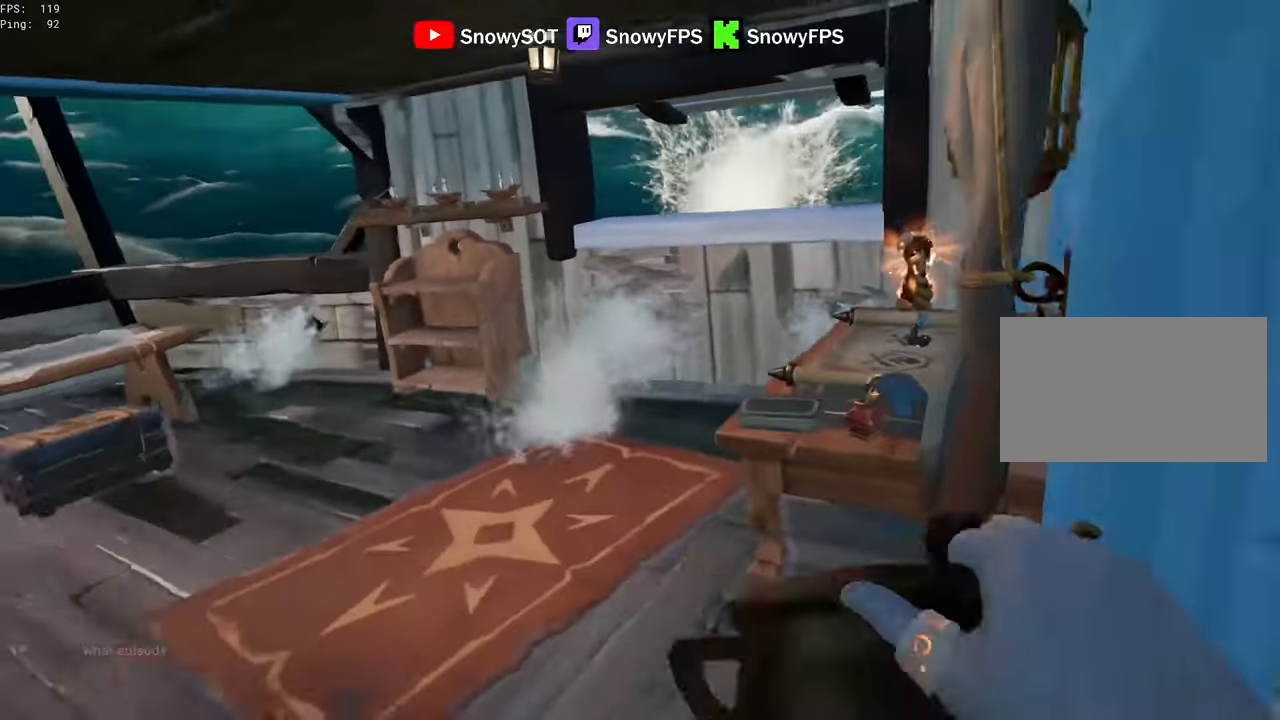
{"keys": ["a", "w"], "mouse": ["left"], "mouse_move": "still", "events": [[50, "mouse_left", "up"], [100, "d", "up"], [100, "mouse_left", "down"], [200, "mouse_left", "up"], [200, "s", "up"], [250, "mouse_left", "down"], [383, "a", "down"], [433, "w", "down"]]}
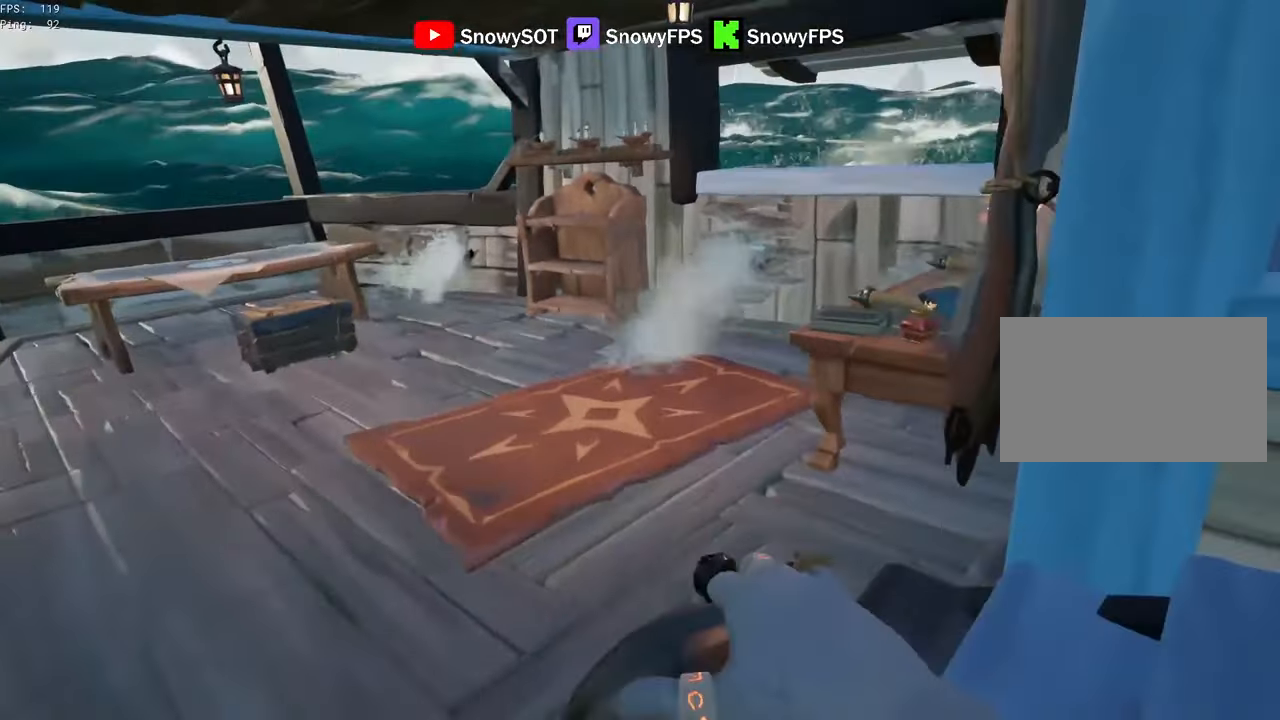
{"keys": ["w"], "mouse": [], "mouse_move": "right", "events": [[33, "mouse_left", "up"], [66, "mouse_left", "down"], [350, "mouse_left", "up"], [400, "a", "up"]]}
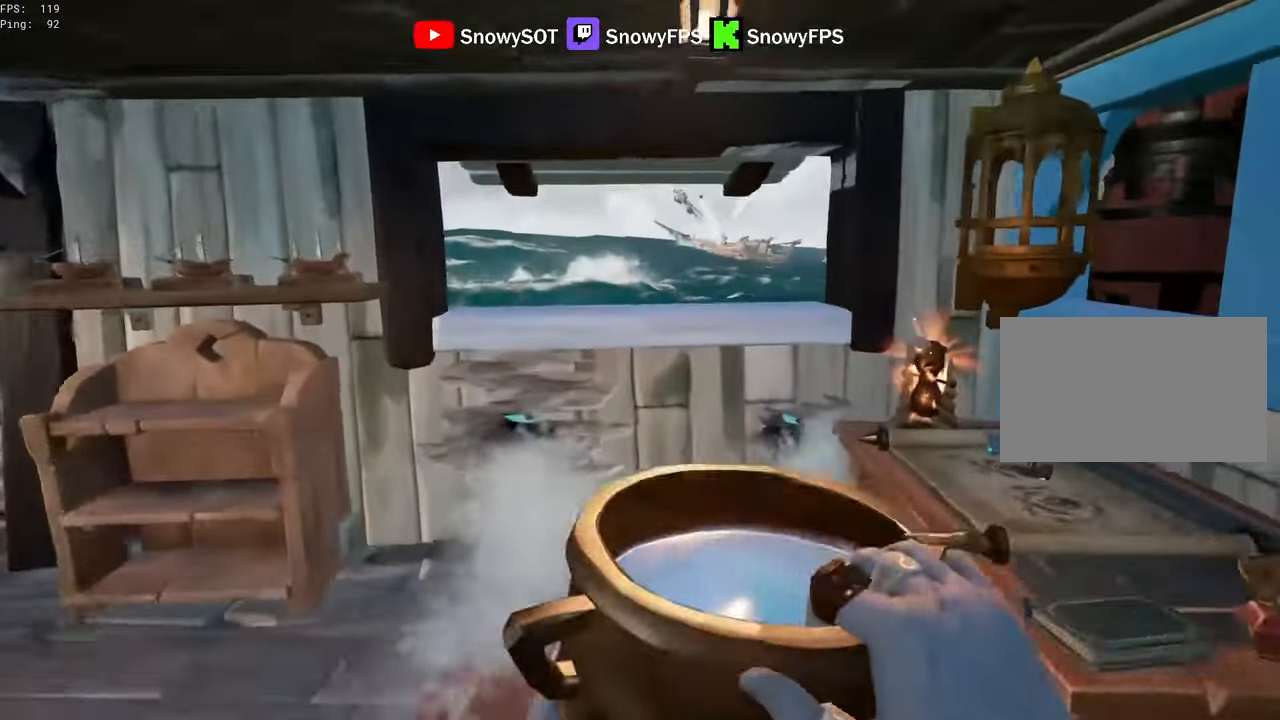
{"keys": ["s"], "mouse": [], "mouse_move": "still", "events": [[33, "mouse_left", "down"], [133, "mouse_left", "up"], [133, "w", "up"], [183, "mouse_left", "down"], [316, "mouse_left", "up"], [366, "mouse_left", "down"], [466, "mouse_left", "up"], [466, "s", "down"]]}
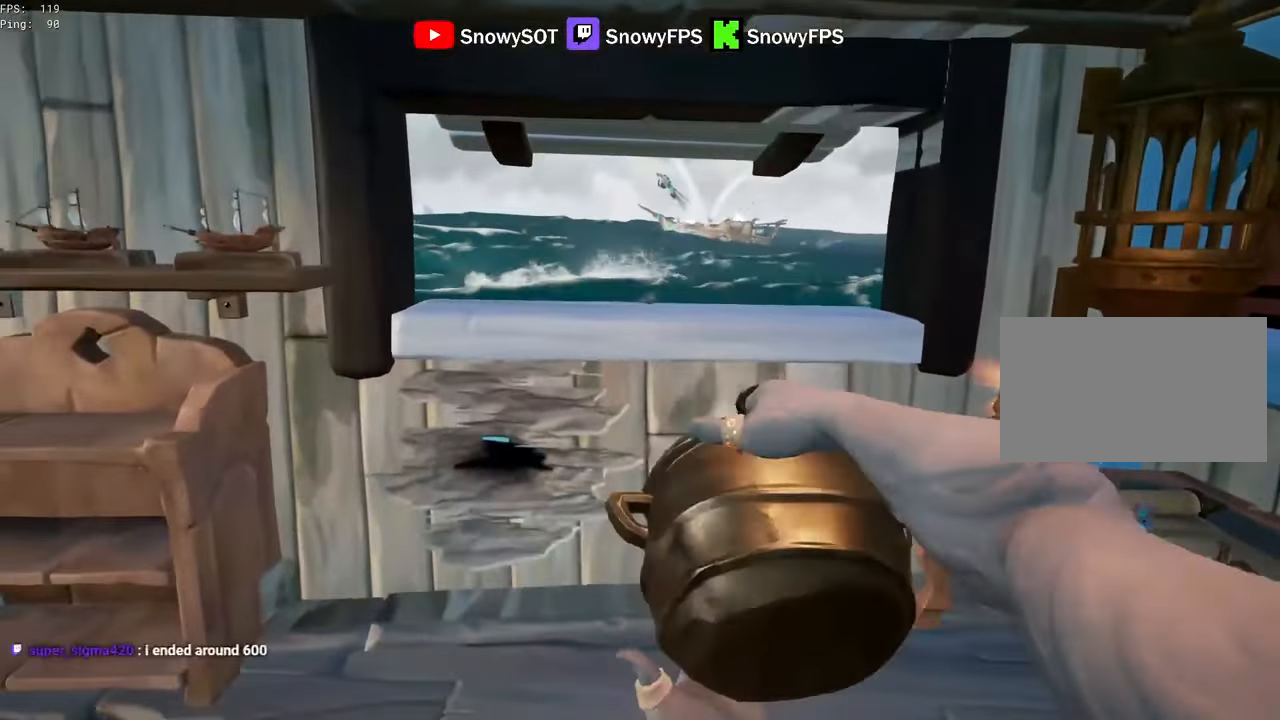
{"keys": ["d"], "mouse": ["left"], "mouse_move": "right", "events": [[16, "mouse_left", "down"], [100, "mouse_left", "up"], [150, "mouse_left", "down"], [200, "d", "down"], [250, "s", "up"], [300, "mouse_left", "up"], [333, "mouse_left", "down"], [433, "mouse_left", "up"], [483, "mouse_left", "down"]]}
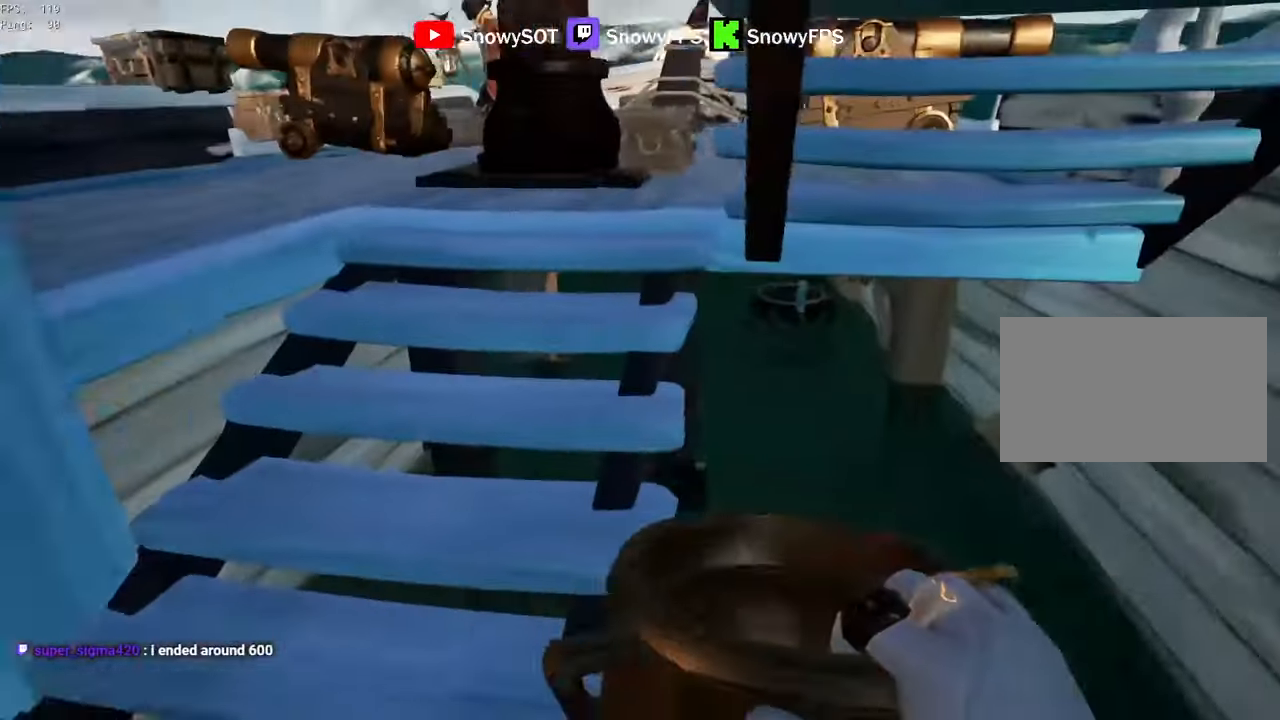
{"keys": [], "mouse": ["left"], "mouse_move": "up-left", "events": [[66, "w", "down"], [116, "mouse_left", "up"], [166, "d", "up"], [166, "mouse_left", "down"], [266, "mouse_left", "up"], [300, "mouse_left", "down"], [350, "w", "up"]]}
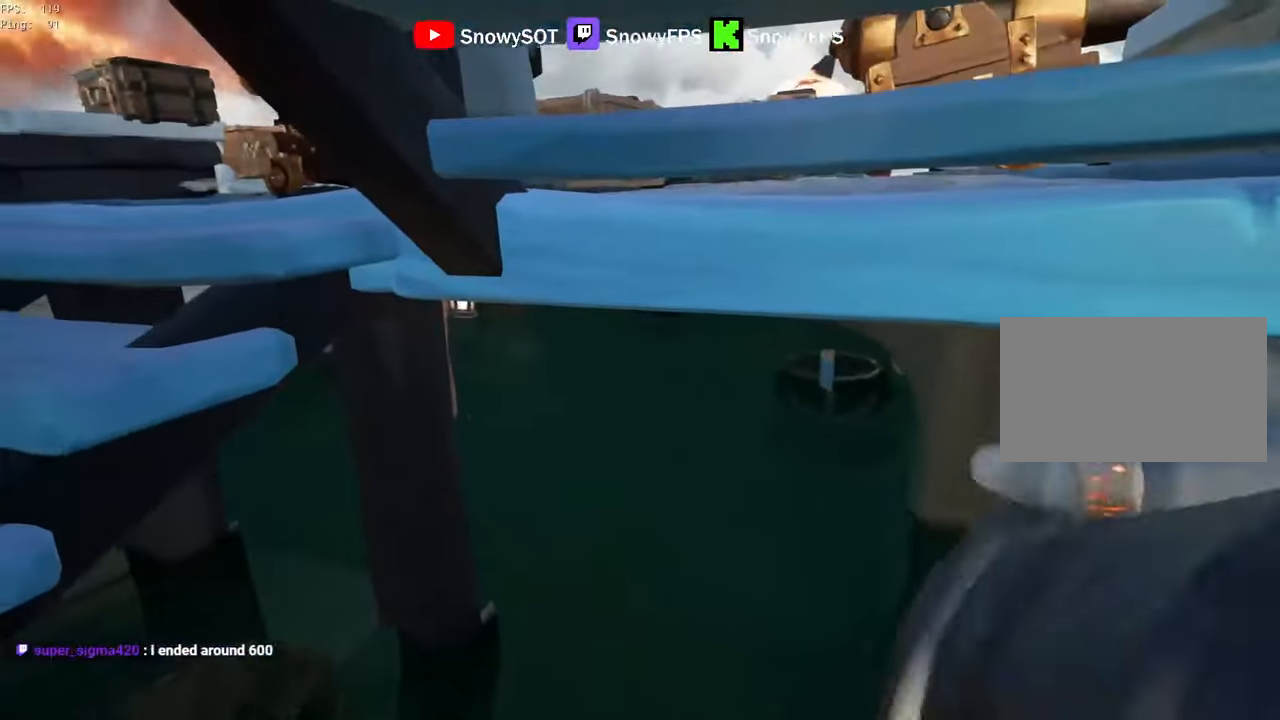
{"keys": ["a", "s"], "mouse": ["left"], "mouse_move": "left", "events": [[83, "mouse_left", "up"], [133, "mouse_left", "down"], [233, "mouse_left", "up"], [283, "mouse_left", "down"], [283, "s", "down"], [316, "a", "down"], [366, "mouse_left", "up"], [416, "mouse_left", "down"]]}
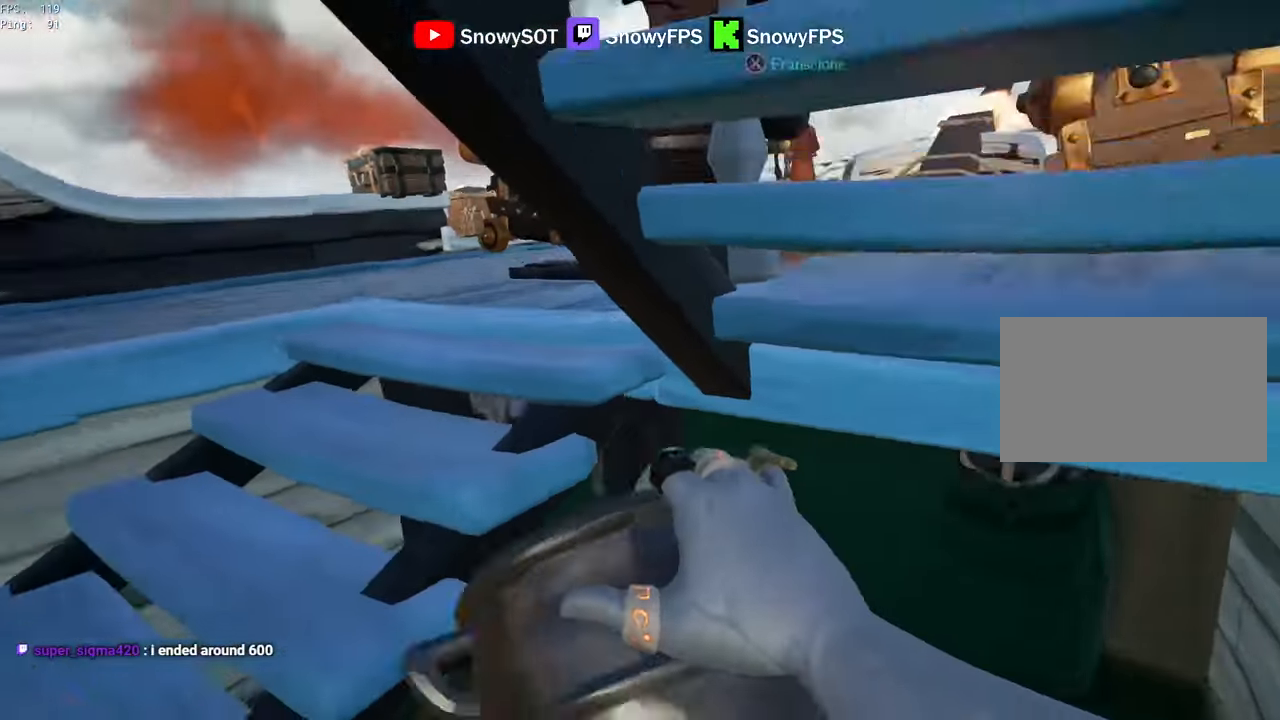
{"keys": ["w"], "mouse": ["left"], "mouse_move": "up-left", "events": [[16, "mouse_left", "up"], [16, "s", "up"], [100, "mouse_left", "down"], [200, "a", "up"], [200, "mouse_left", "up"], [283, "w", "down"], [383, "mouse_left", "down"]]}
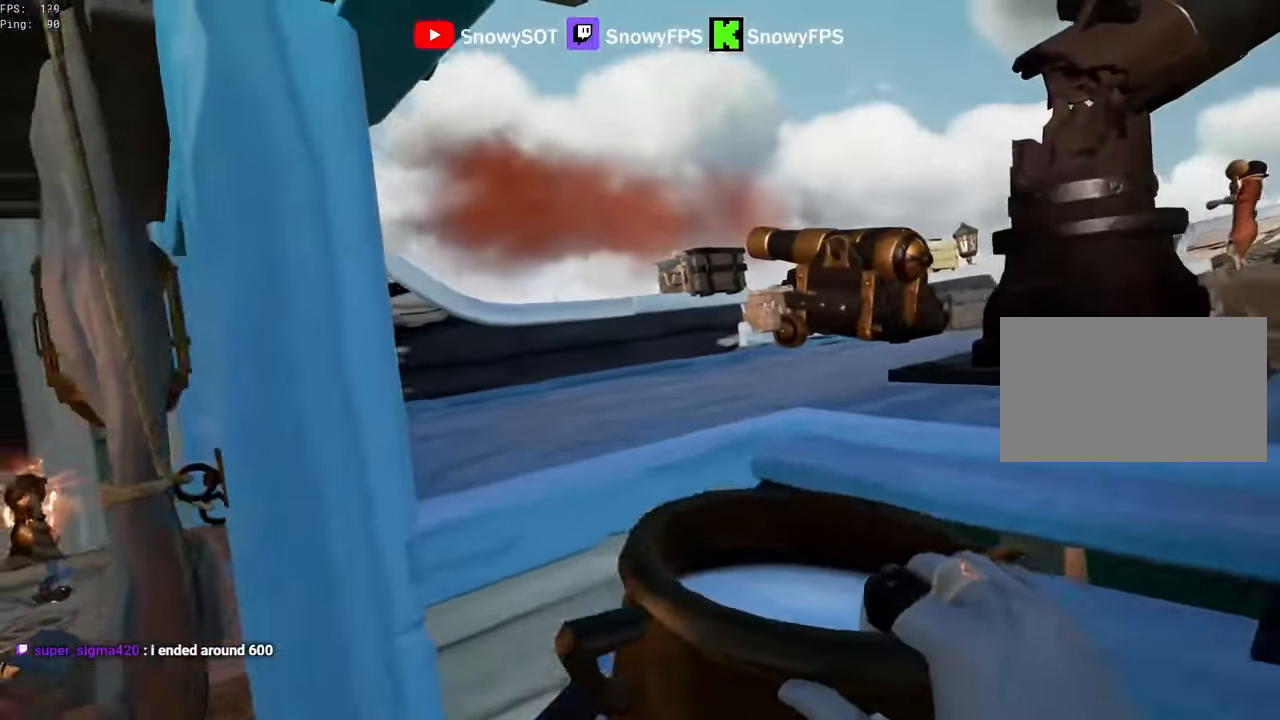
{"keys": ["s"], "mouse": [], "mouse_move": "still", "events": [[16, "d", "down"], [16, "mouse_left", "up"], [66, "mouse_left", "down"], [116, "d", "up"], [216, "w", "up"], [350, "mouse_left", "up"], [400, "mouse_left", "down"], [450, "s", "down"], [500, "mouse_left", "up"]]}
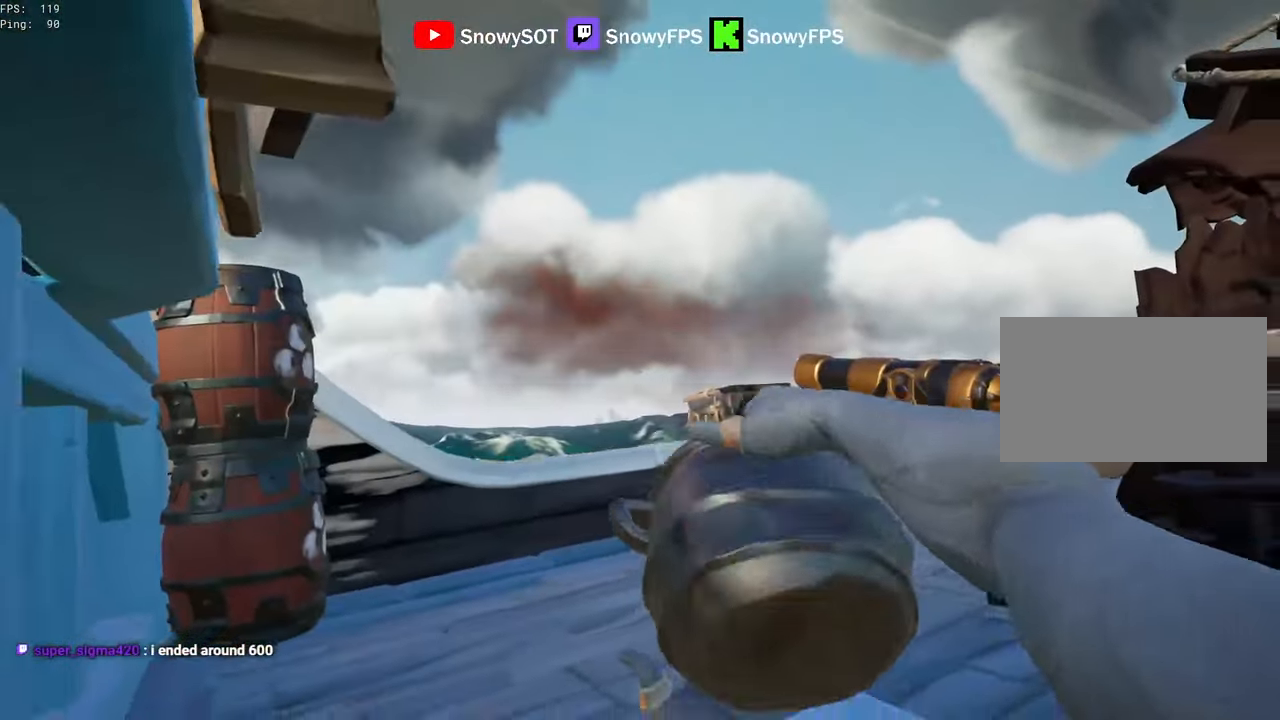
{"keys": [], "mouse": [], "mouse_move": "right", "events": [[50, "mouse_left", "down"], [133, "mouse_left", "up"], [183, "mouse_left", "down"], [266, "s", "up"], [316, "d", "down"], [316, "mouse_left", "up"], [366, "mouse_left", "down"], [416, "d", "up"], [466, "mouse_left", "up"]]}
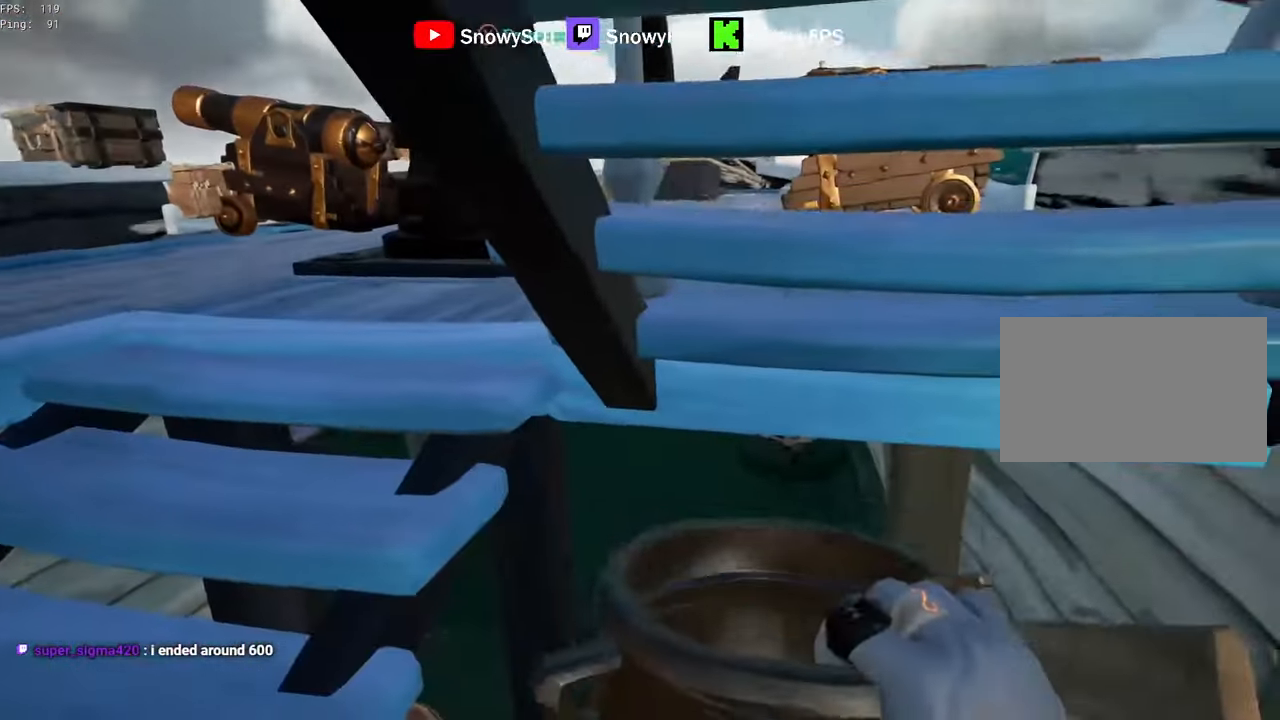
{"keys": [], "mouse": ["left"], "mouse_move": "still", "events": [[16, "mouse_left", "down"], [66, "w", "down"], [150, "mouse_left", "up"], [200, "mouse_left", "down"], [283, "mouse_left", "up"], [333, "mouse_left", "down"], [433, "w", "up"]]}
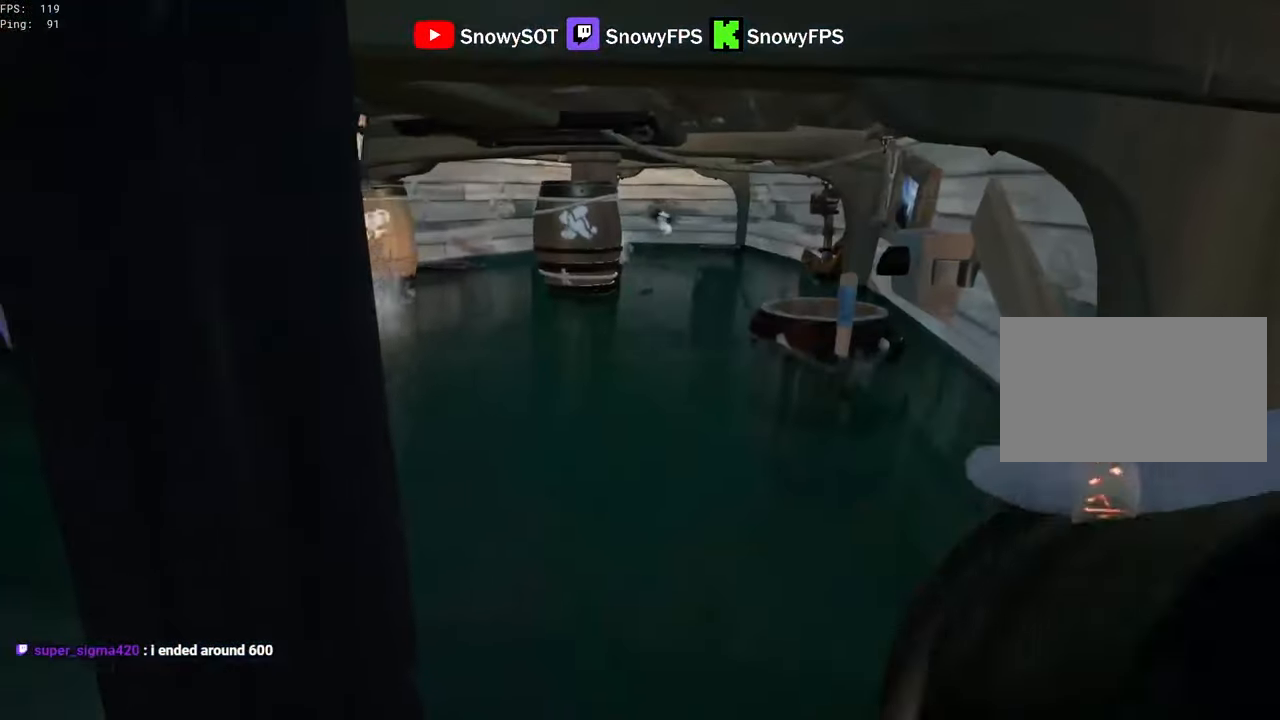
{"keys": ["s"], "mouse": ["left"], "mouse_move": "still", "events": [[116, "mouse_left", "up"], [166, "mouse_left", "down"], [266, "mouse_left", "up"], [300, "mouse_left", "down"], [400, "s", "down"]]}
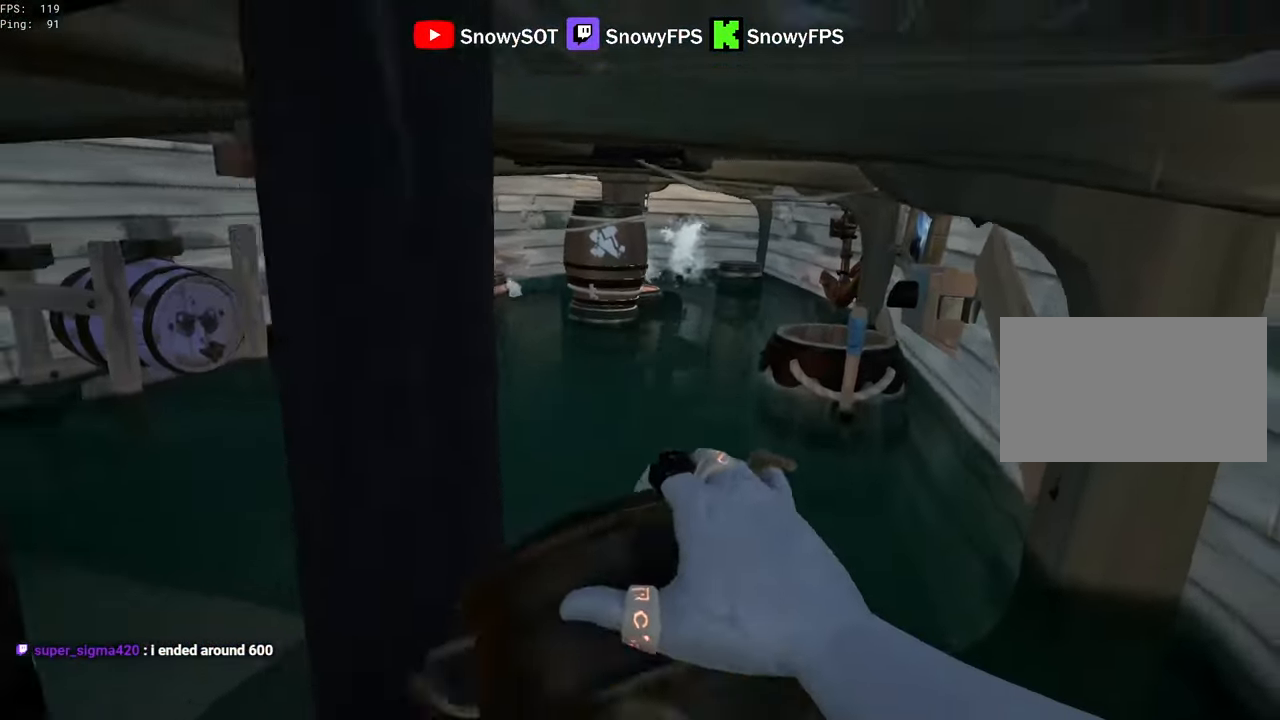
{"keys": ["w"], "mouse": [], "mouse_move": "up-left", "events": [[83, "mouse_left", "up"], [133, "mouse_left", "down"], [233, "s", "up"], [283, "a", "down"], [283, "mouse_left", "up"], [416, "w", "down"], [466, "a", "up"]]}
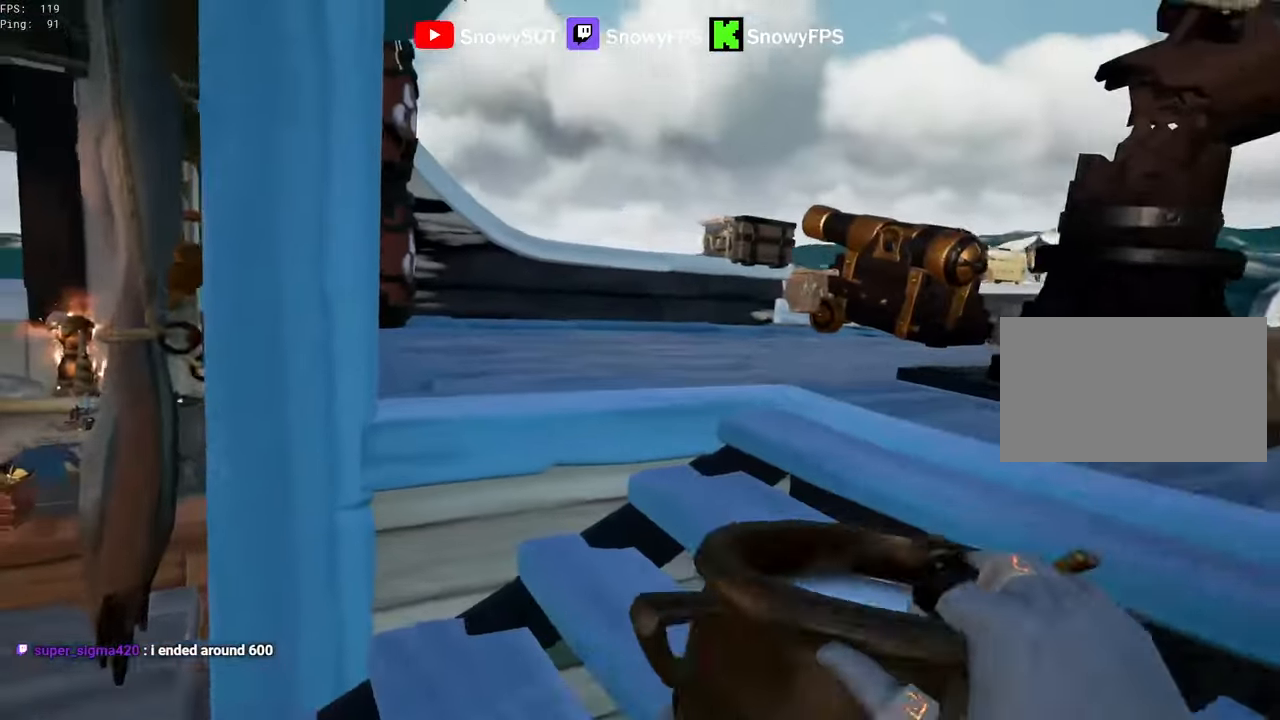
{"keys": ["s"], "mouse": ["left"], "mouse_move": "still", "events": [[16, "mouse_left", "down"], [100, "mouse_left", "up"], [150, "mouse_left", "down"], [250, "mouse_left", "up"], [250, "w", "up"], [283, "mouse_left", "down"], [383, "s", "down"], [433, "mouse_left", "up"], [483, "mouse_left", "down"]]}
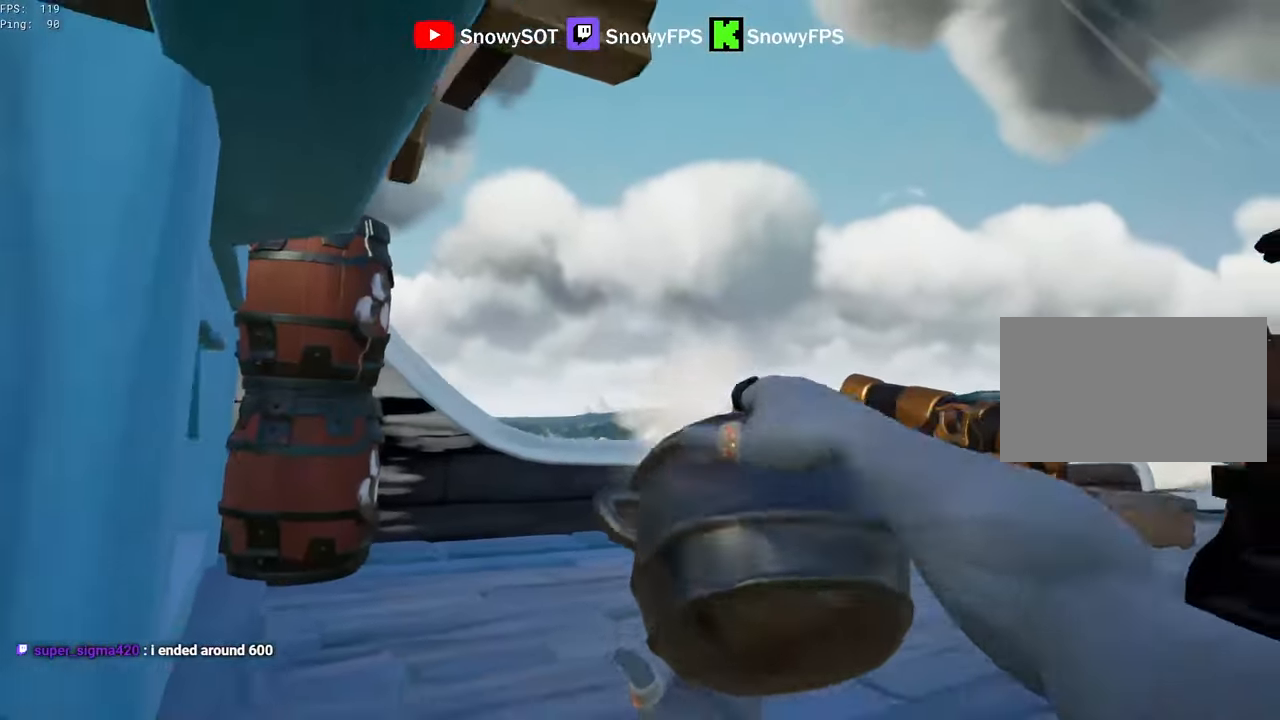
{"keys": ["w"], "mouse": ["left"], "mouse_move": "right", "events": [[66, "mouse_left", "up"], [166, "mouse_left", "down"], [216, "d", "down"], [216, "s", "up"], [266, "mouse_left", "up"], [300, "mouse_left", "down"], [350, "w", "down"], [400, "d", "up"]]}
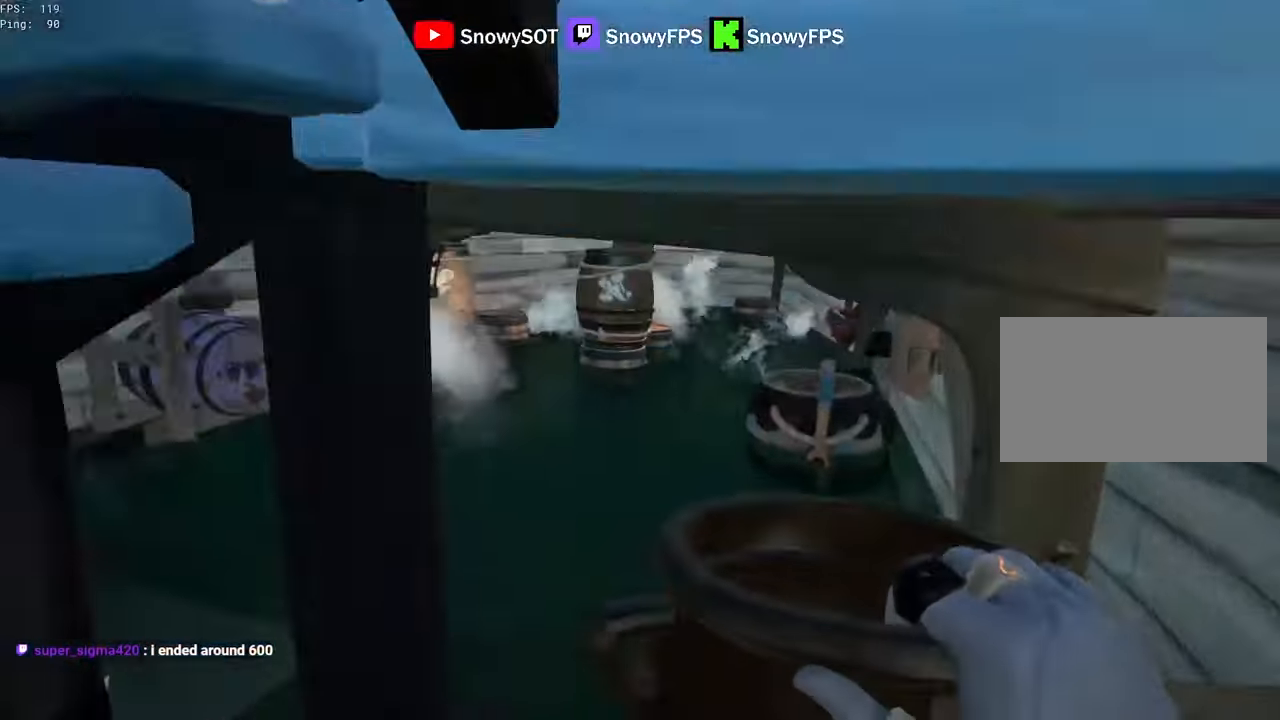
{"keys": ["s"], "mouse": ["left"], "mouse_move": "left", "events": [[83, "a", "down"], [83, "mouse_left", "up"], [133, "a", "up"], [133, "mouse_left", "down"], [133, "w", "up"], [283, "mouse_left", "up"], [316, "mouse_left", "down"], [366, "s", "down"], [416, "mouse_left", "up"], [466, "mouse_left", "down"]]}
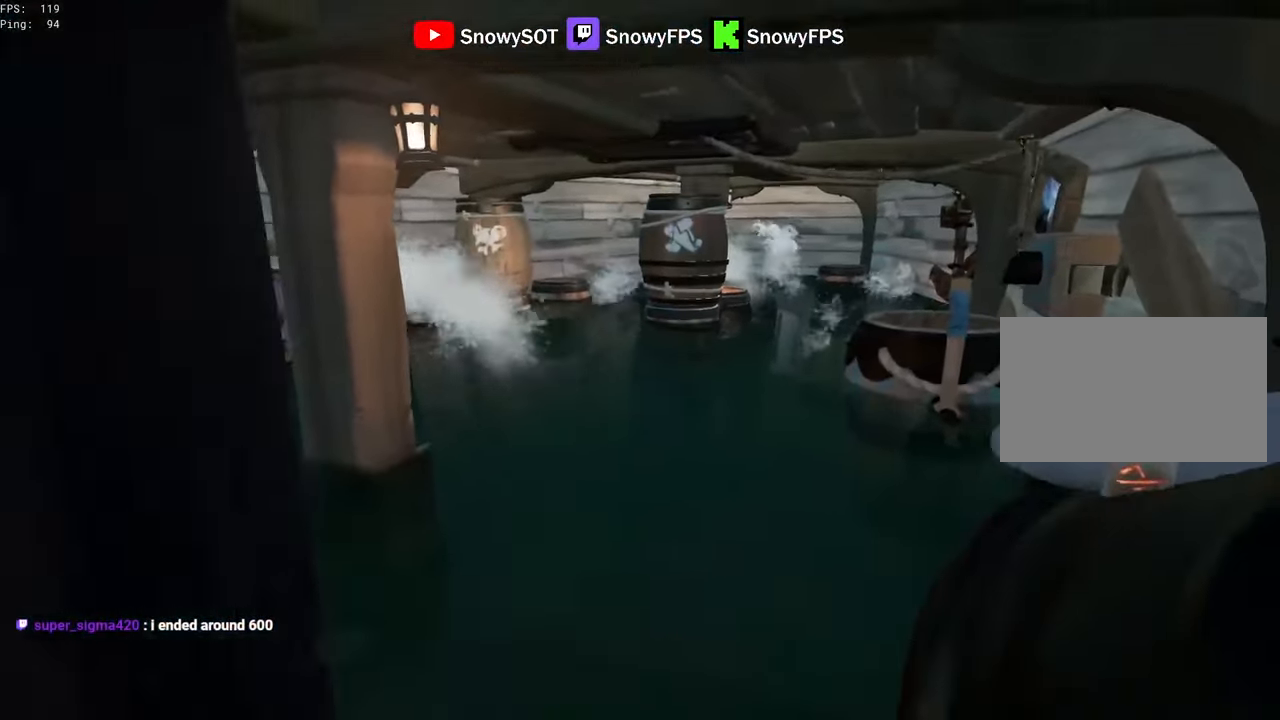
{"keys": ["w"], "mouse": ["left"], "mouse_move": "up-right", "events": [[100, "mouse_left", "up"], [133, "mouse_left", "down"], [150, "a", "down"], [200, "s", "up"], [383, "w", "down"], [433, "a", "up"], [433, "mouse_left", "up"], [483, "mouse_left", "down"]]}
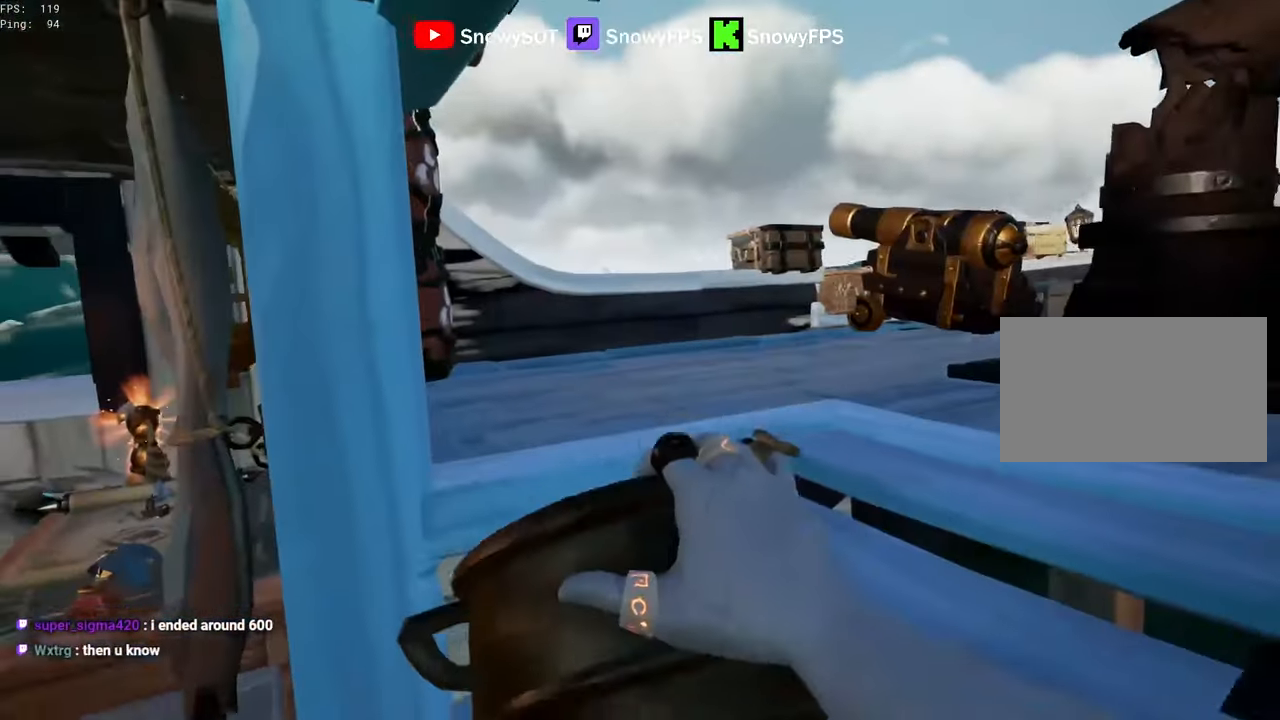
{"keys": ["s"], "mouse": [], "mouse_move": "left", "events": [[66, "d", "down"], [116, "mouse_left", "up"], [216, "w", "up"], [450, "s", "down"], [500, "d", "up"]]}
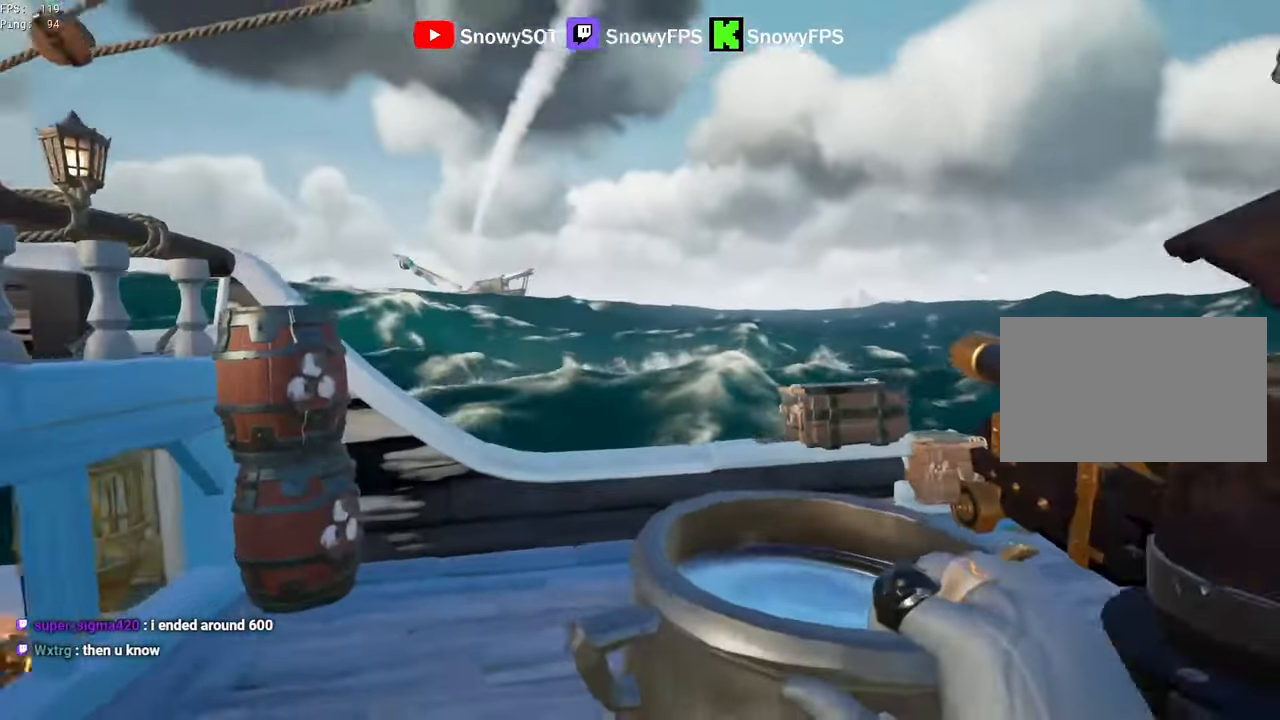
{"keys": ["a"], "mouse": [], "mouse_move": "right", "events": [[50, "mouse_left", "down"], [133, "a", "down"], [133, "mouse_left", "up"], [233, "mouse_left", "down"], [316, "mouse_left", "up"], [366, "mouse_left", "down"], [366, "s", "up"], [500, "mouse_left", "up"]]}
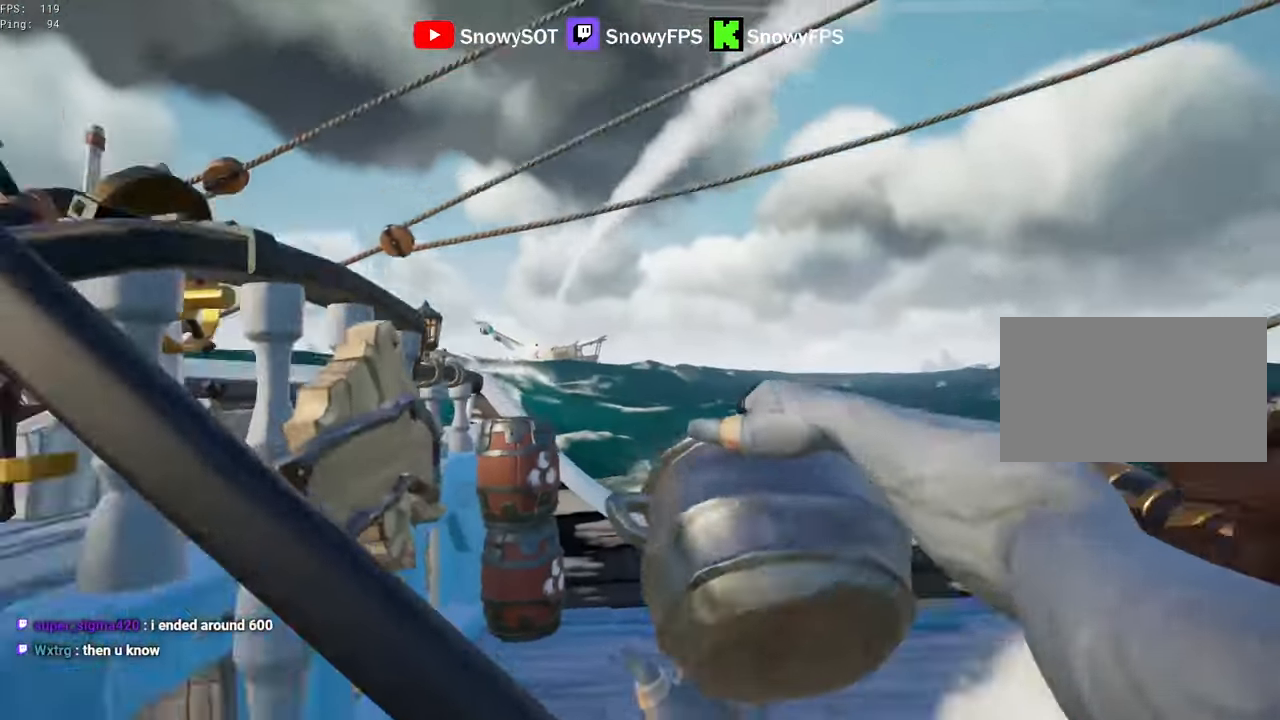
{"keys": ["w"], "mouse": [], "mouse_move": "right", "events": [[16, "space", "down"], [100, "space", "up"], [100, "w", "down"], [283, "a", "up"]]}